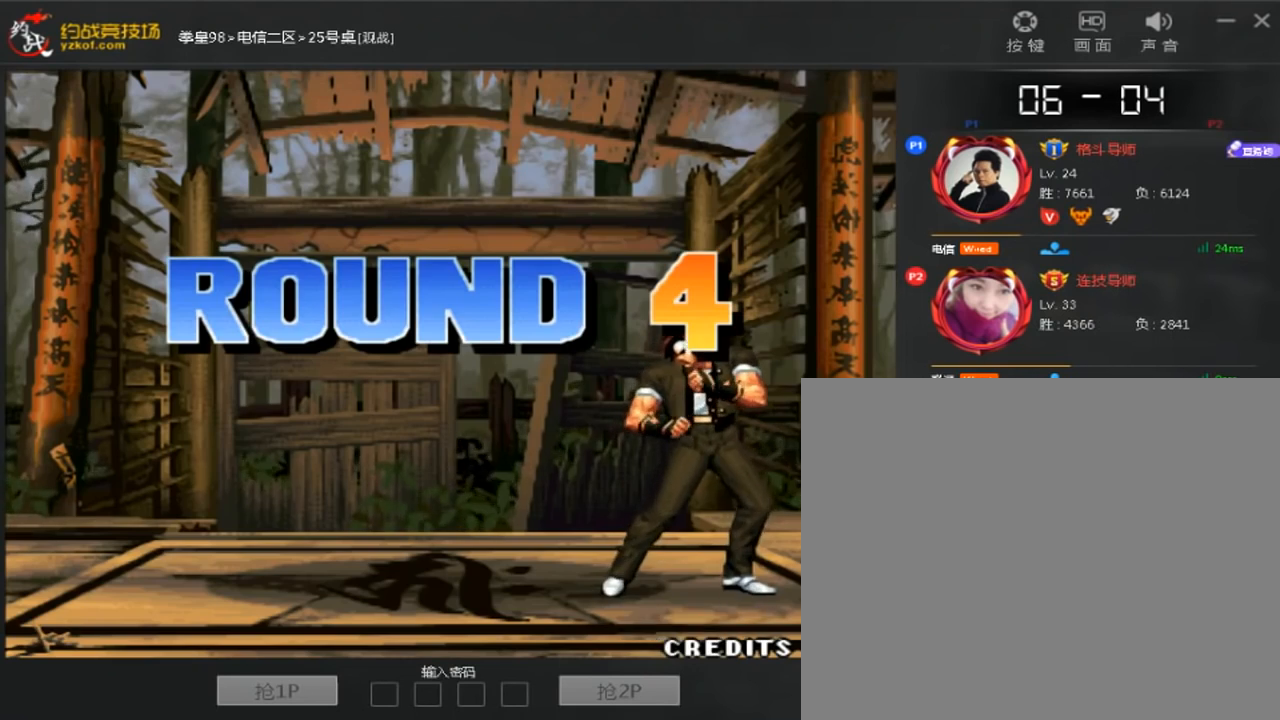
Gameplay with a controller (arcade stick); each line is a JSON object with the inputs held at the frame after it (dt_ms = milliseconds from this image to that frame). "events" lists button and stick changes between this image and that frame as [ms after this image, input, new state], when the widget could be followed in between. Not read: A B D L3 R3.
{"dt_ms": 520, "buttons": [], "left_stick": "left", "events": [[80, "left_stick", "right"], [160, "left_stick", "down"], [240, "left_stick", "up"], [400, "left_stick", "down"], [520, "left_stick", "left"]]}
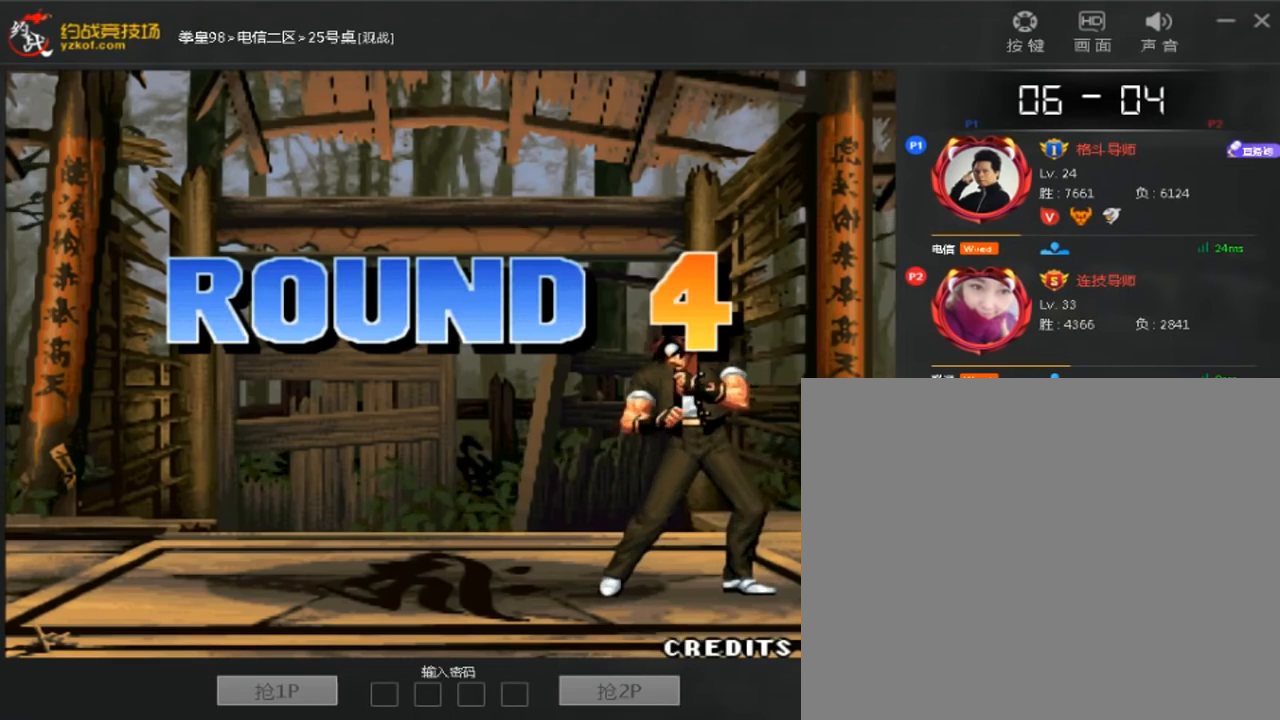
{"dt_ms": 480, "buttons": [], "left_stick": "center", "events": [[80, "left_stick", "center"]]}
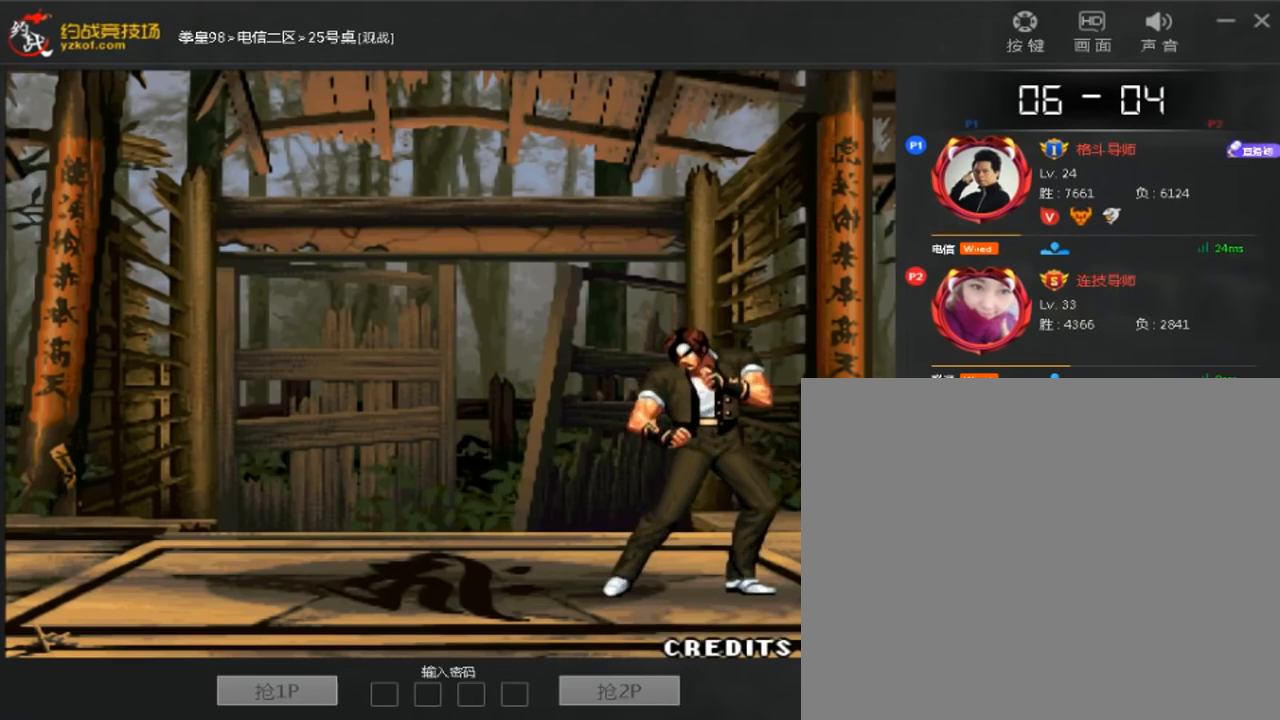
{"dt_ms": 520, "buttons": [], "left_stick": "center", "events": []}
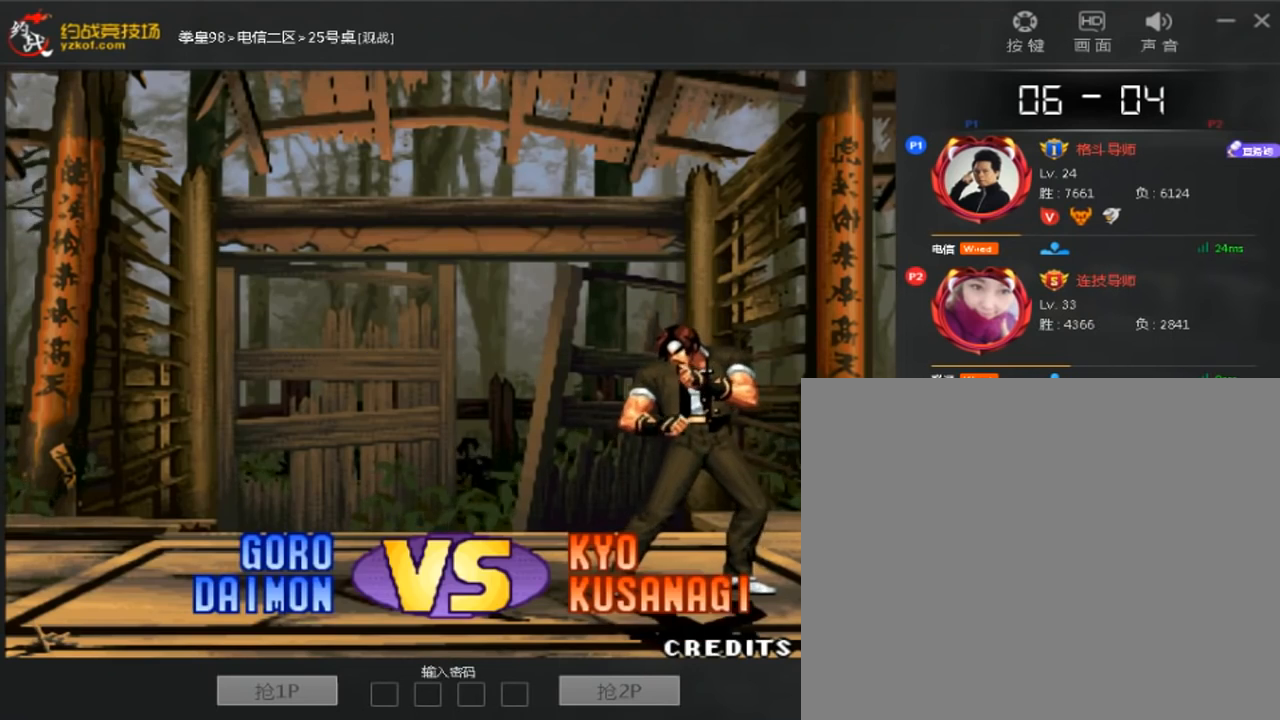
{"dt_ms": 480, "buttons": [], "left_stick": "center", "events": []}
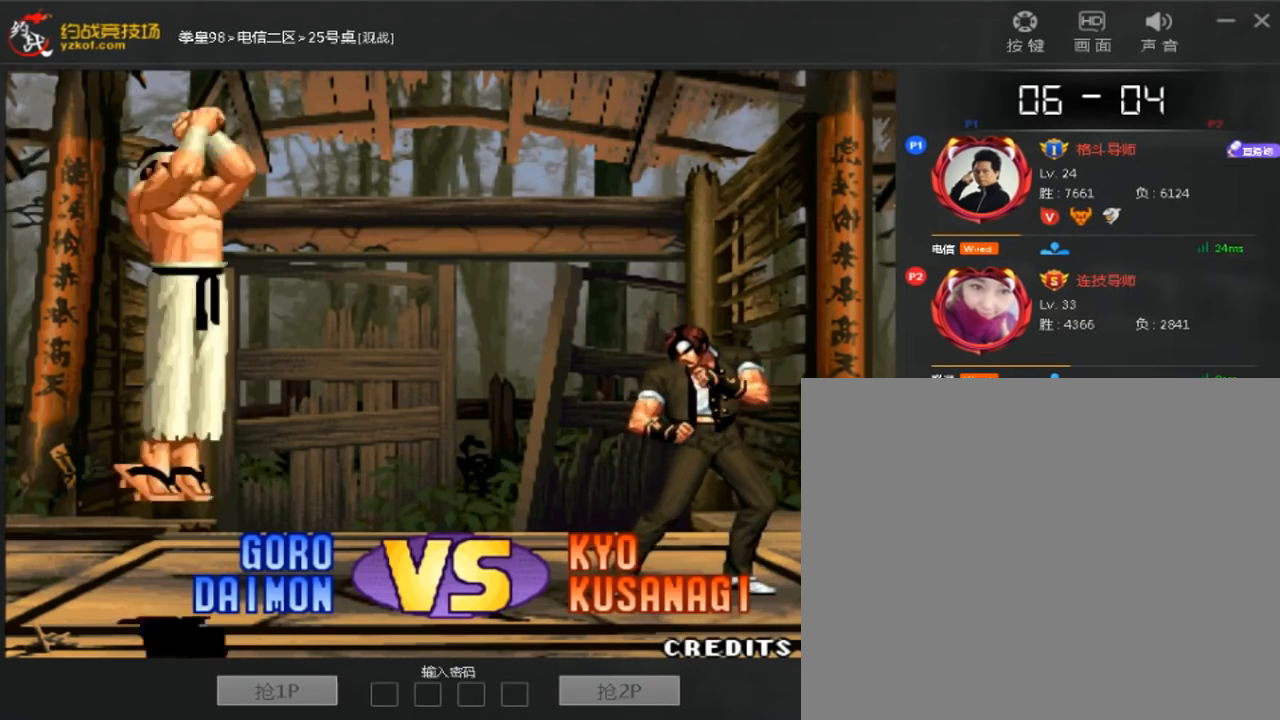
{"dt_ms": 520, "buttons": [], "left_stick": "center", "events": [[80, "C", "down"], [200, "C", "up"]]}
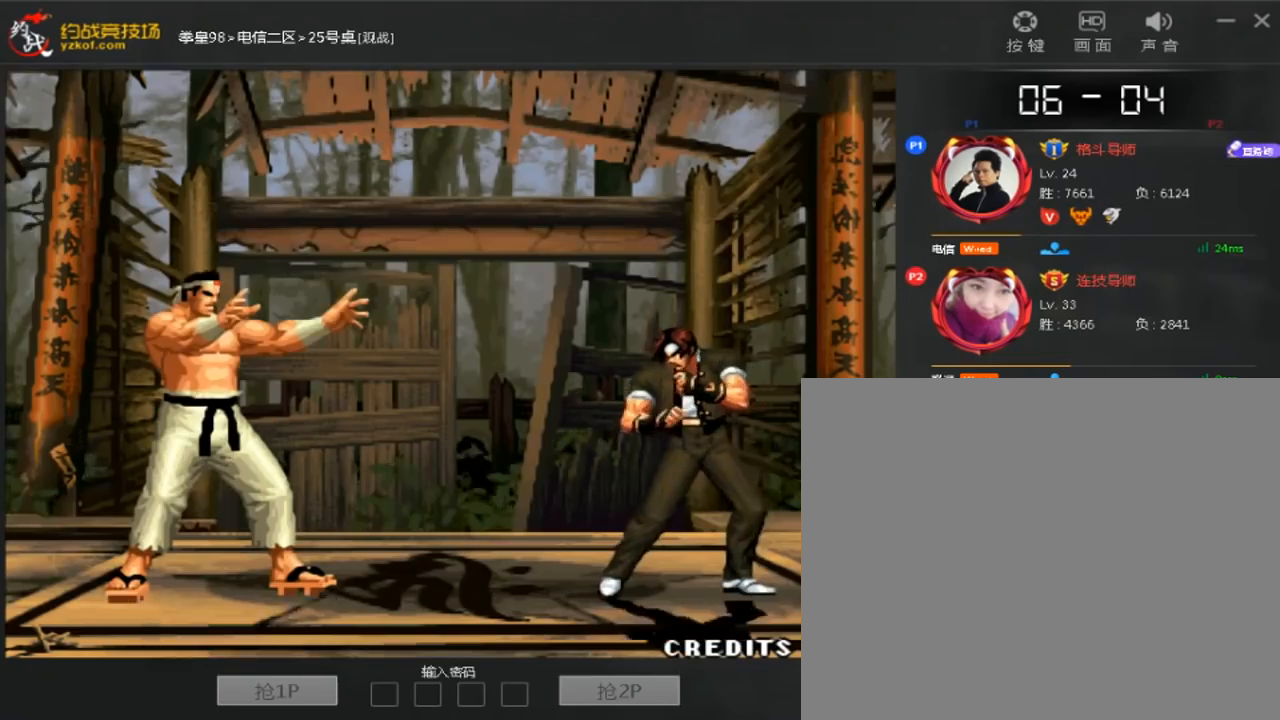
{"dt_ms": 480, "buttons": [], "left_stick": "left", "events": [[280, "left_stick", "right"], [400, "left_stick", "down"], [480, "left_stick", "left"]]}
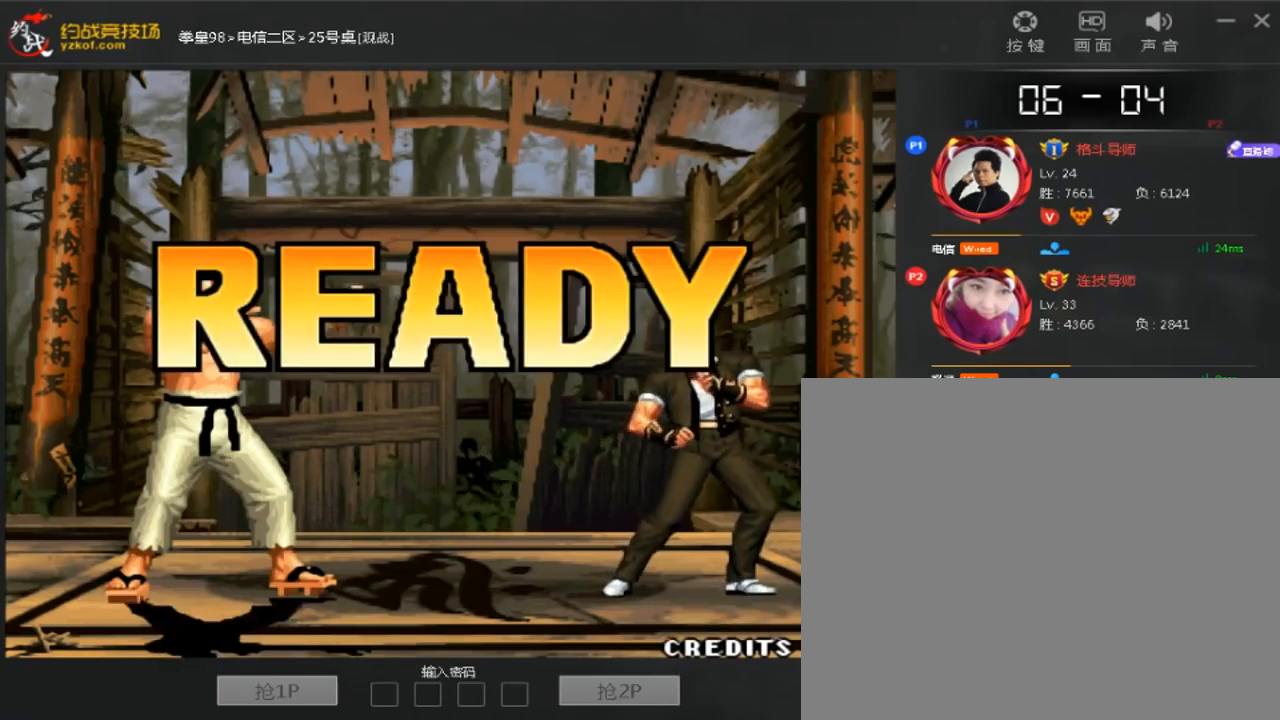
{"dt_ms": 520, "buttons": [], "left_stick": "up", "events": [[40, "left_stick", "up"], [120, "left_stick", "right"], [200, "left_stick", "down"], [280, "left_stick", "up"], [440, "left_stick", "down"], [520, "left_stick", "up"]]}
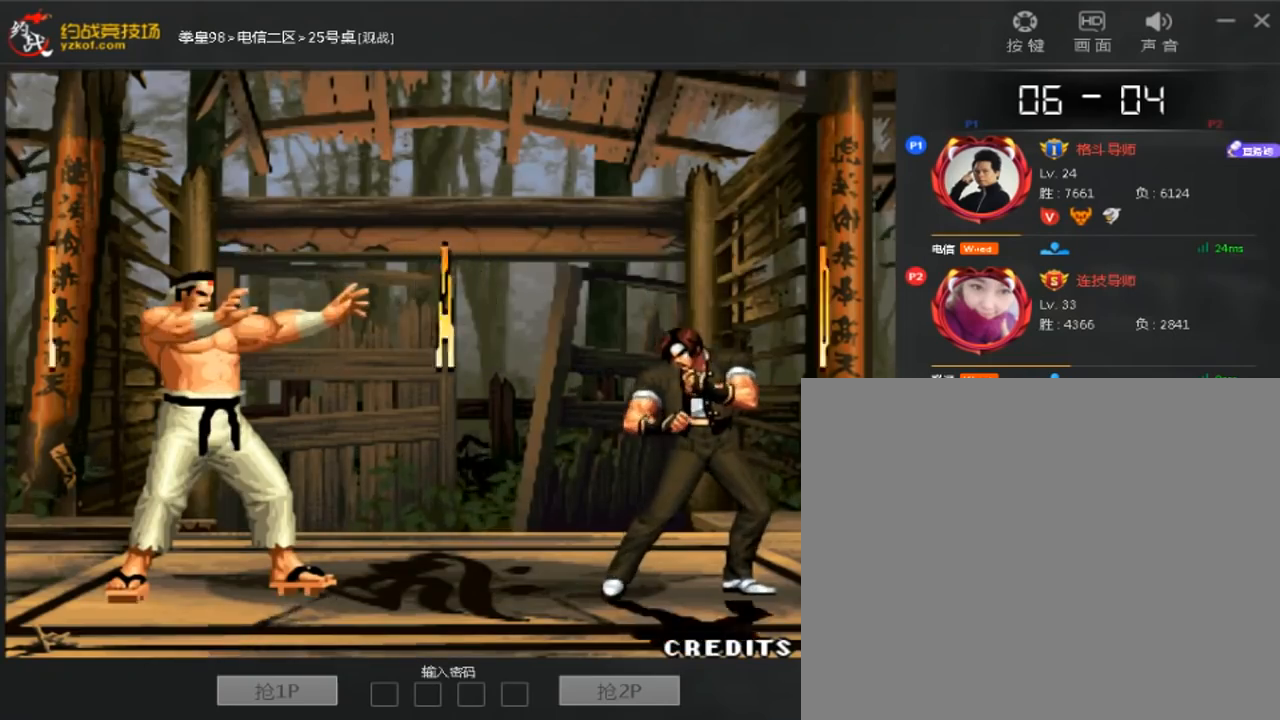
{"dt_ms": 480, "buttons": [], "left_stick": "down-left", "events": [[160, "left_stick", "down-left"], [240, "left_stick", "up"], [360, "left_stick", "down-left"]]}
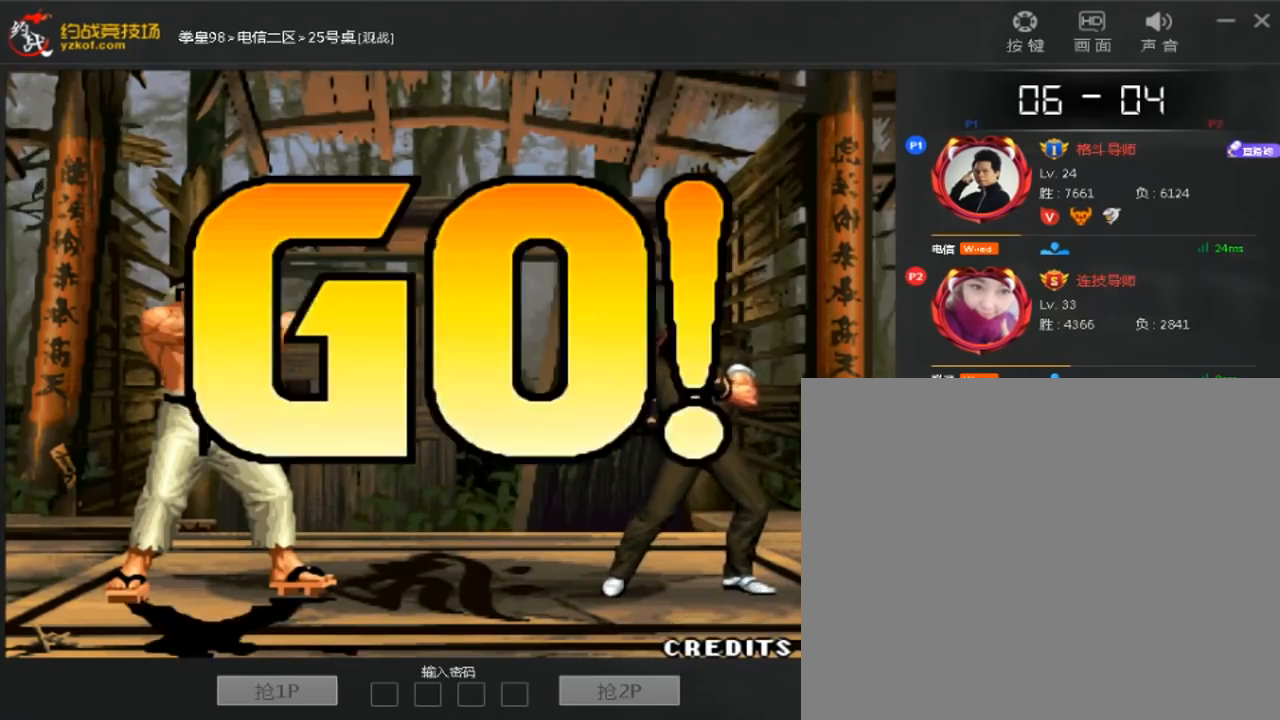
{"dt_ms": 520, "buttons": [], "left_stick": "right", "events": [[240, "left_stick", "center"], [480, "left_stick", "right"]]}
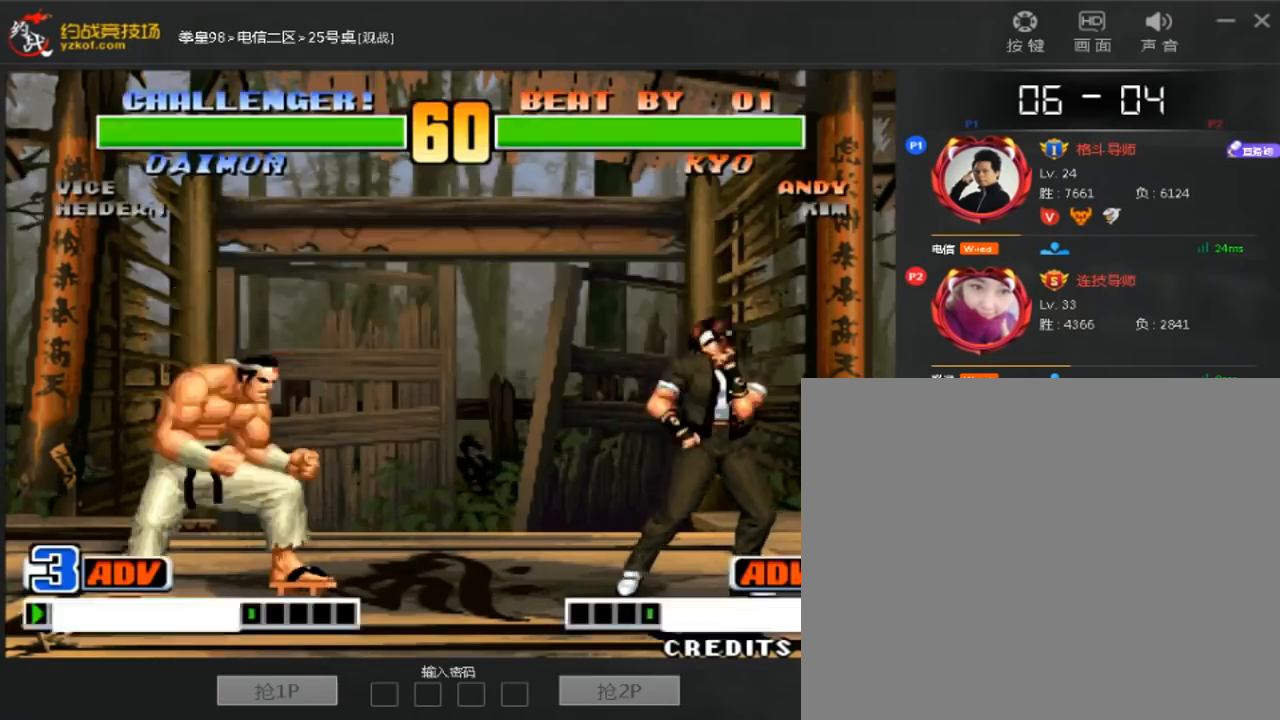
{"dt_ms": 480, "buttons": [], "left_stick": "center", "events": [[40, "left_stick", "down"], [120, "left_stick", "right"], [240, "left_stick", "center"]]}
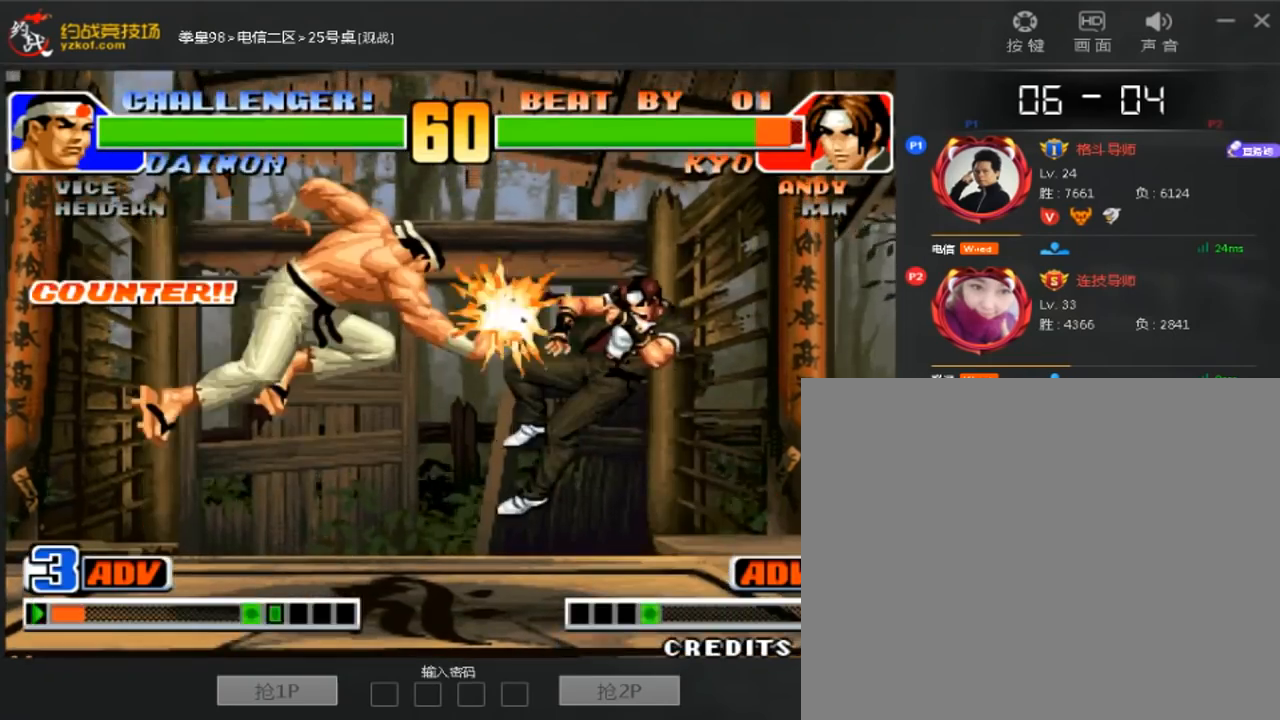
{"dt_ms": 520, "buttons": [], "left_stick": "right", "events": [[360, "left_stick", "right"]]}
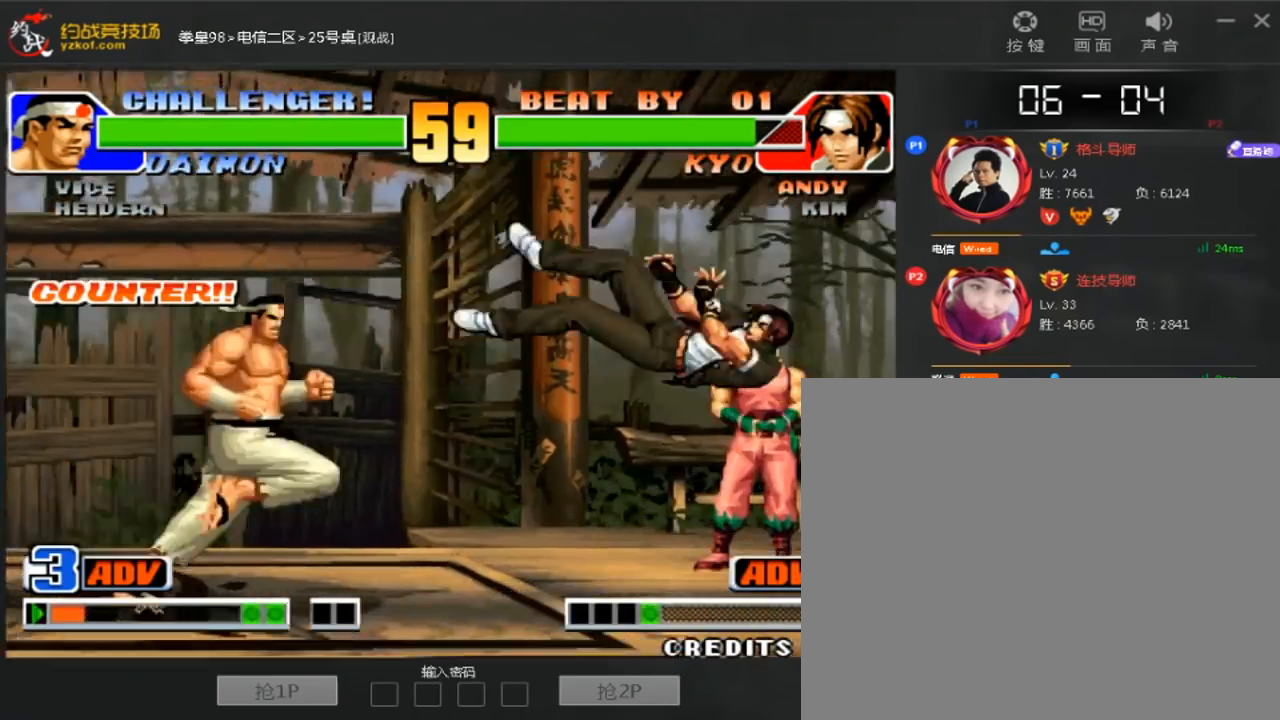
{"dt_ms": 1000, "buttons": [], "left_stick": "center"}
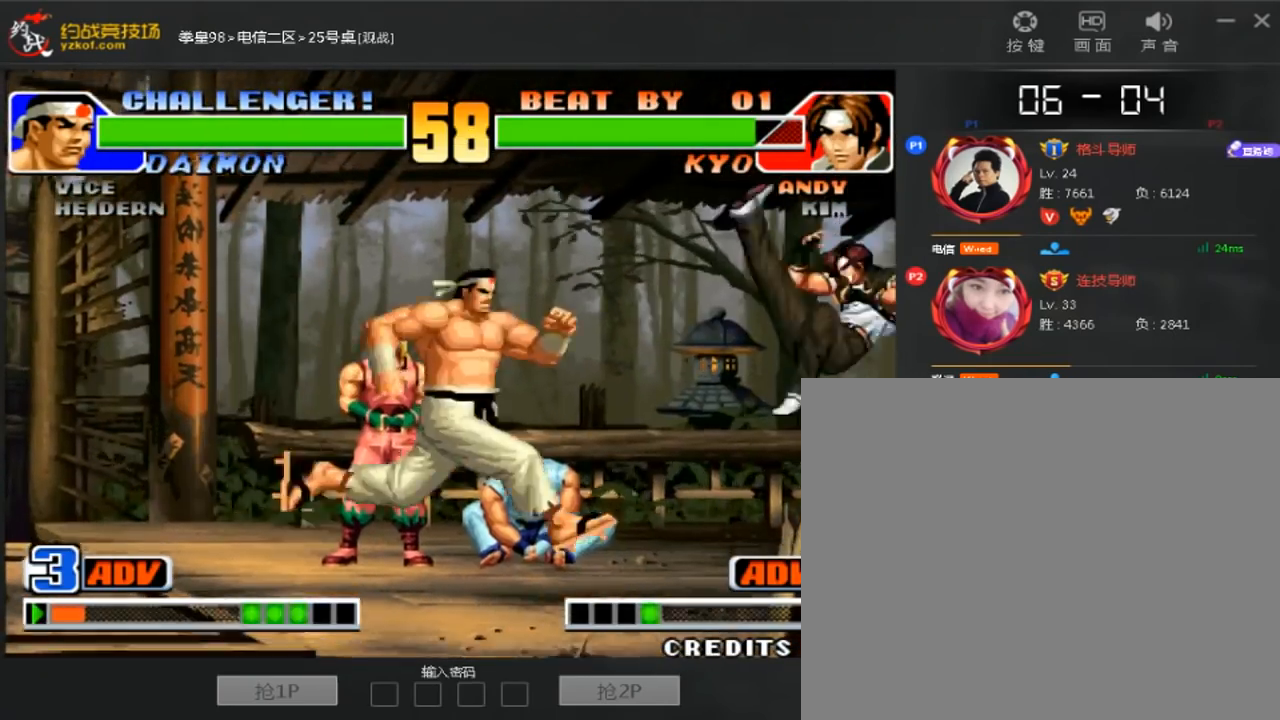
{"dt_ms": 480, "buttons": [], "left_stick": "left", "events": [[40, "left_stick", "down-right"], [360, "left_stick", "left"]]}
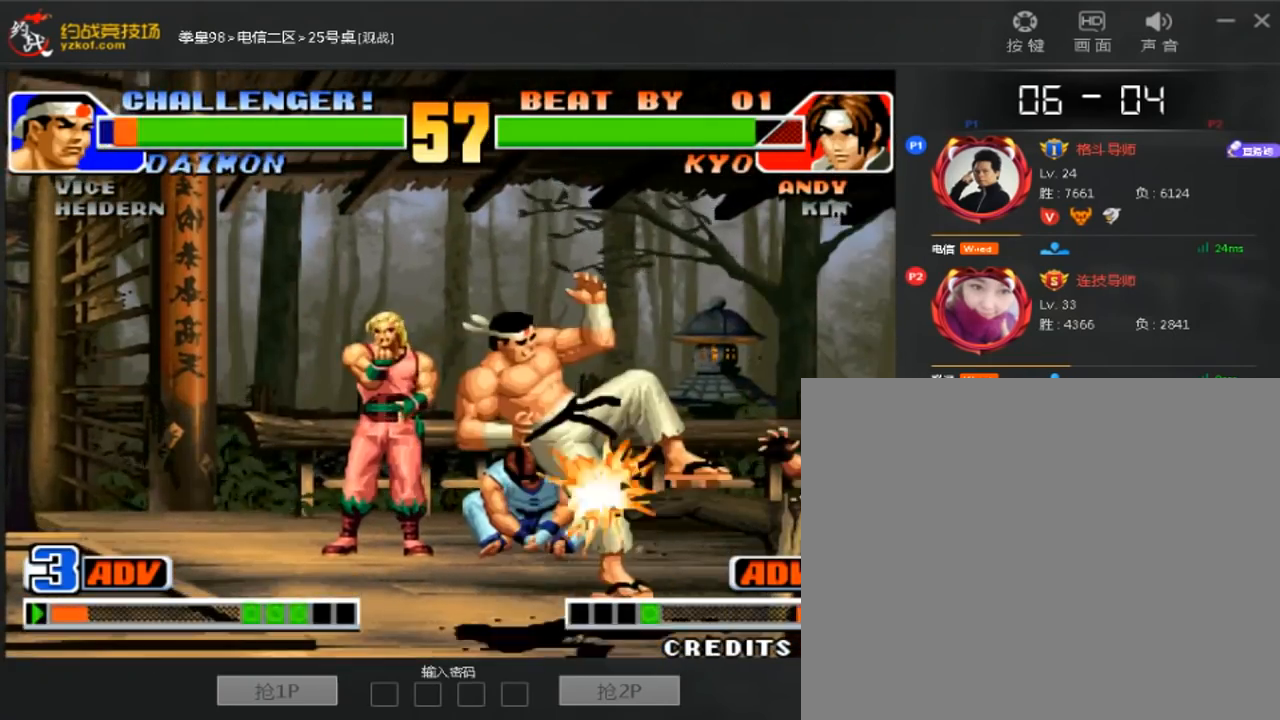
{"dt_ms": 520, "buttons": [], "left_stick": "left", "events": [[160, "left_stick", "center"], [520, "left_stick", "left"]]}
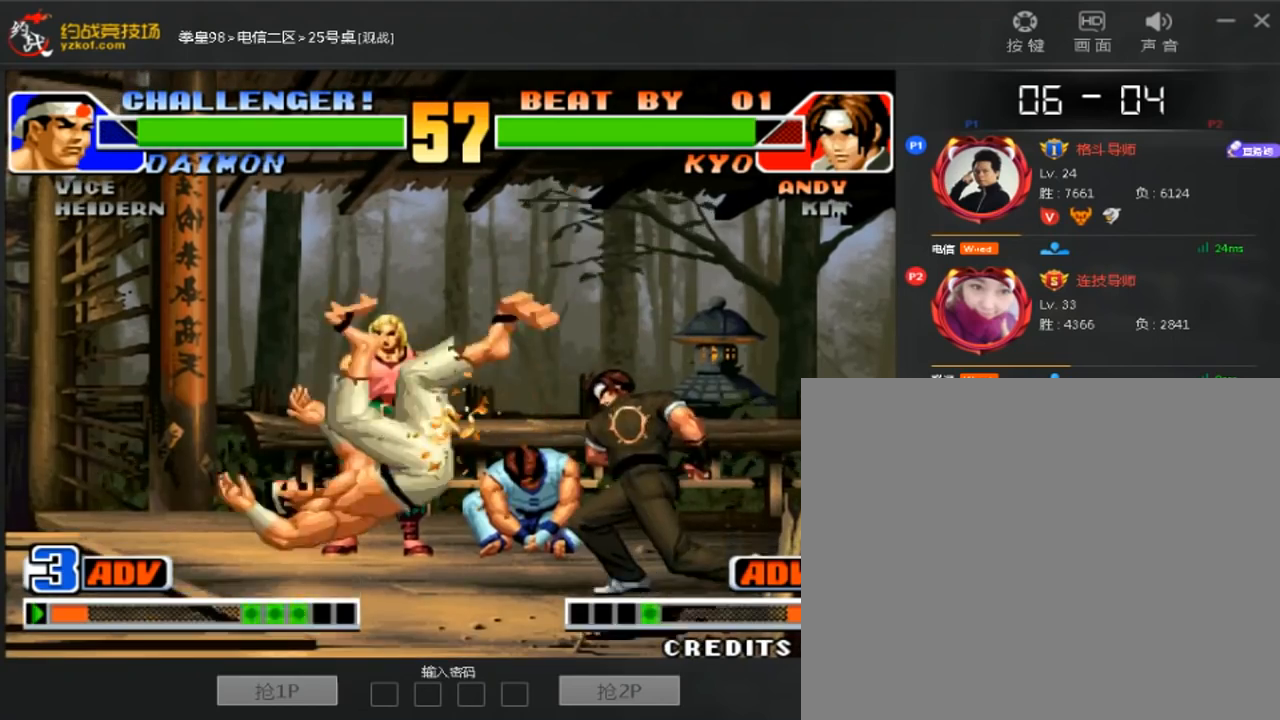
{"dt_ms": 480, "buttons": [], "left_stick": "down-left", "events": [[40, "left_stick", "center"], [120, "left_stick", "left"], [200, "left_stick", "down-left"]]}
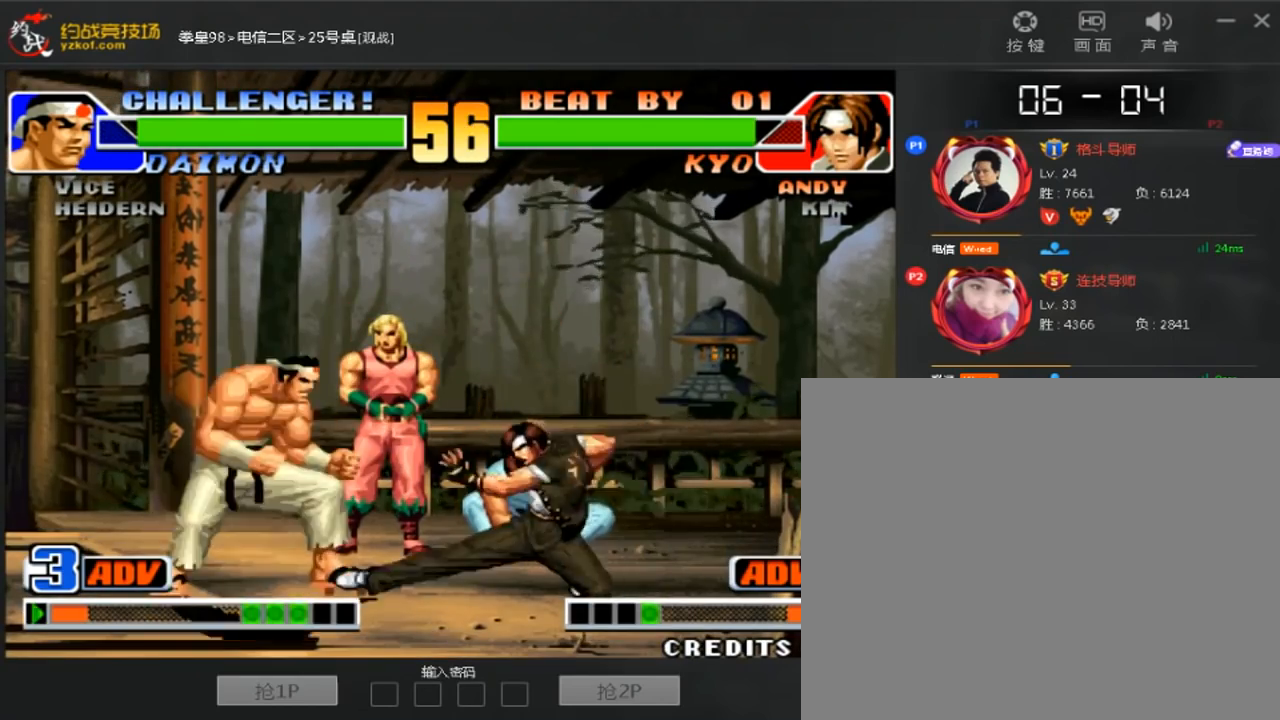
{"dt_ms": 520, "buttons": [], "left_stick": "right", "events": [[40, "left_stick", "center"], [160, "left_stick", "right"]]}
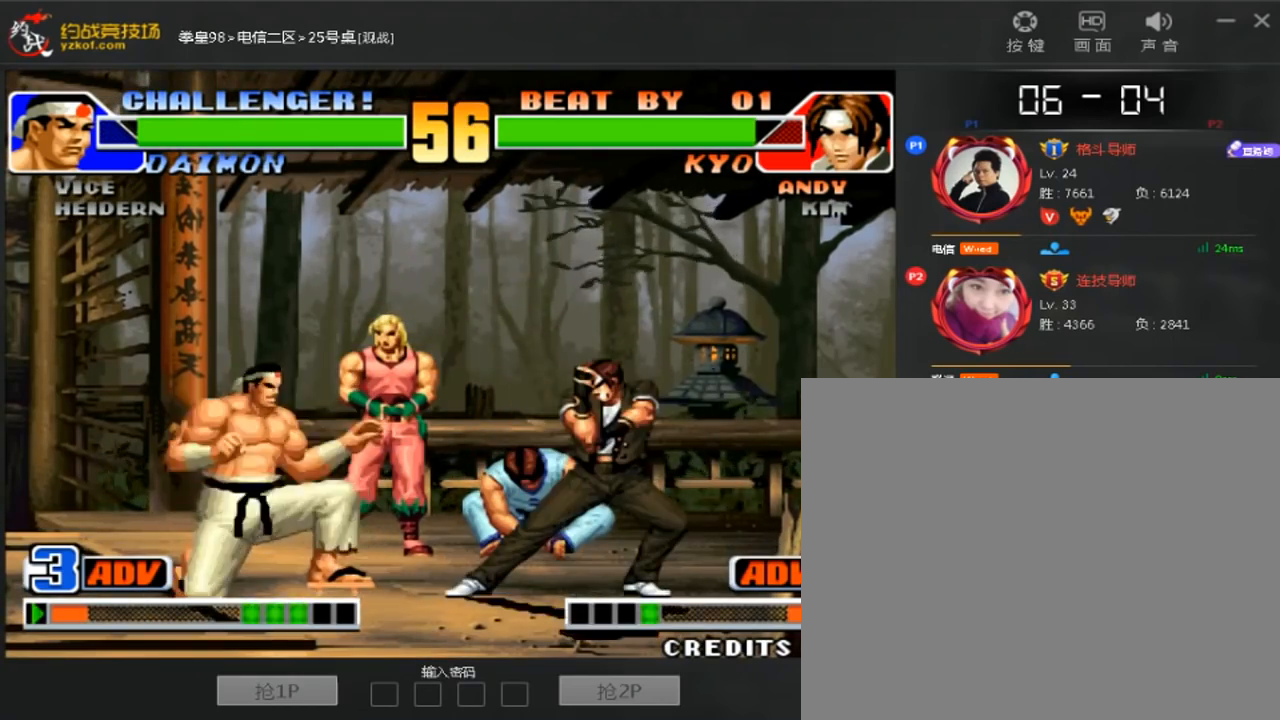
{"dt_ms": 480, "buttons": [], "left_stick": "left", "events": [[200, "left_stick", "center"], [480, "left_stick", "left"]]}
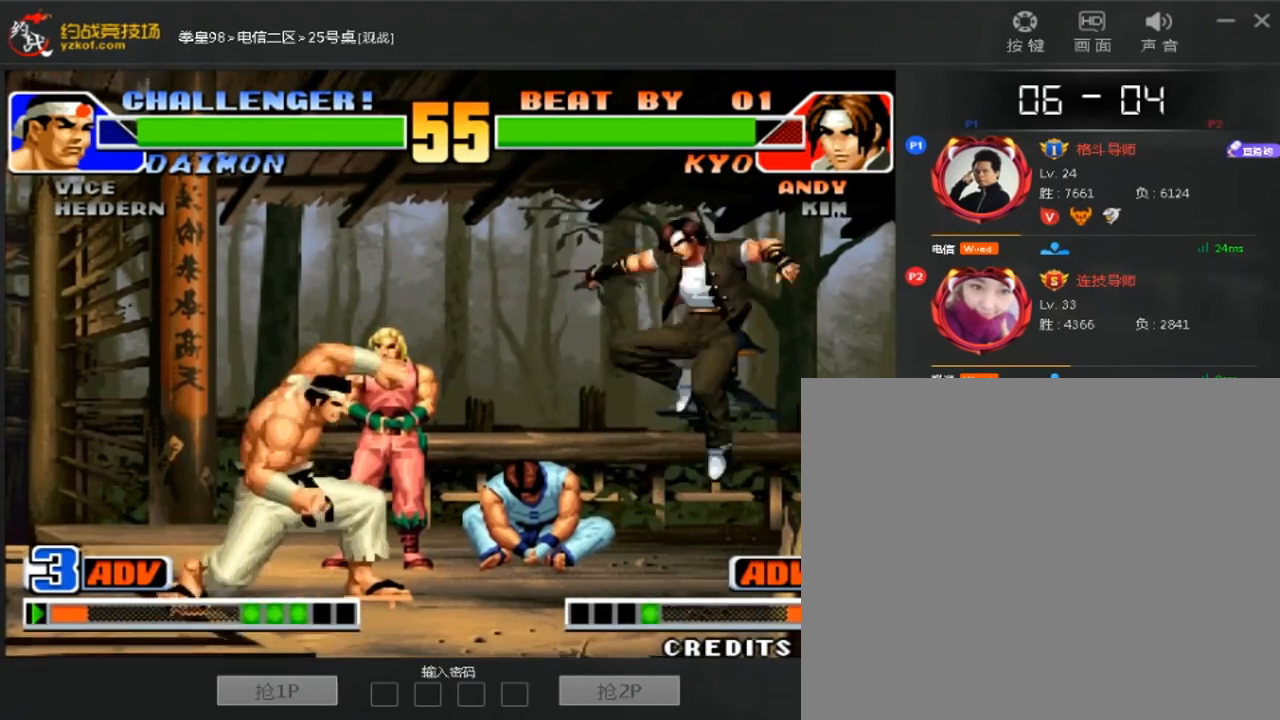
{"dt_ms": 520, "buttons": [], "left_stick": "right", "events": [[120, "left_stick", "center"], [320, "left_stick", "right"]]}
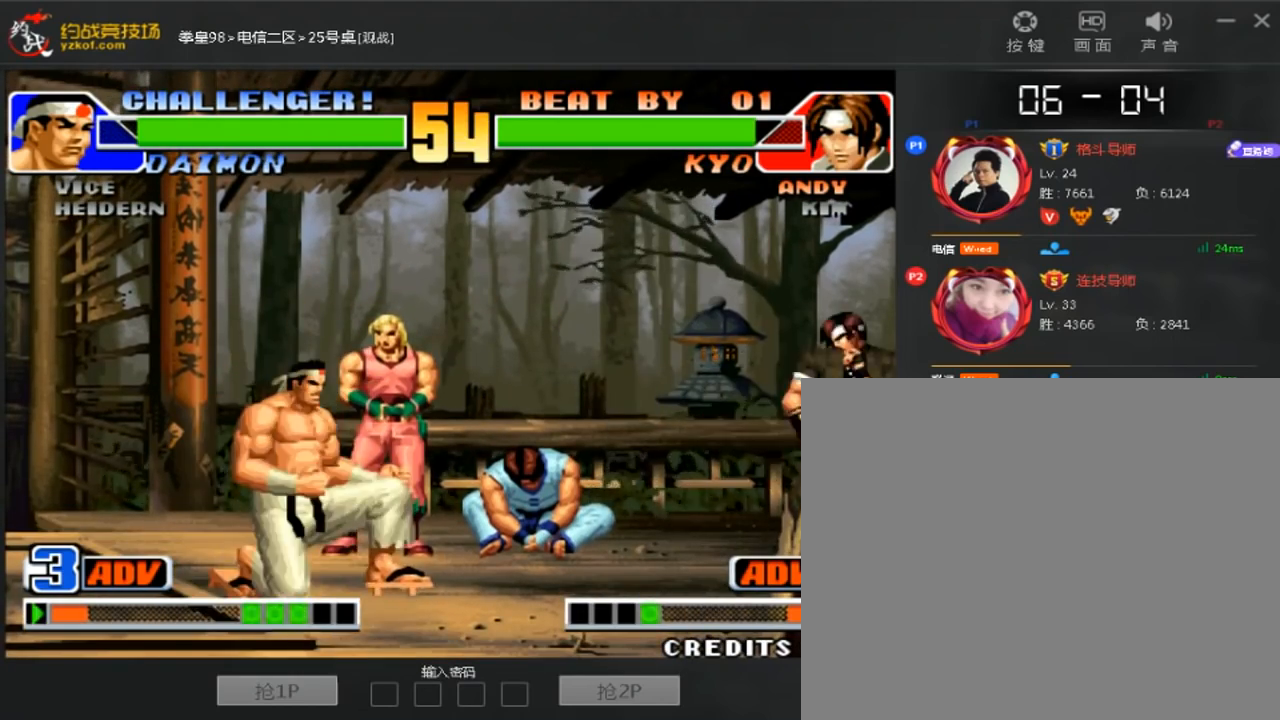
{"dt_ms": 480, "buttons": [], "left_stick": "right", "events": [[40, "left_stick", "down-right"], [240, "left_stick", "left"], [440, "left_stick", "right"]]}
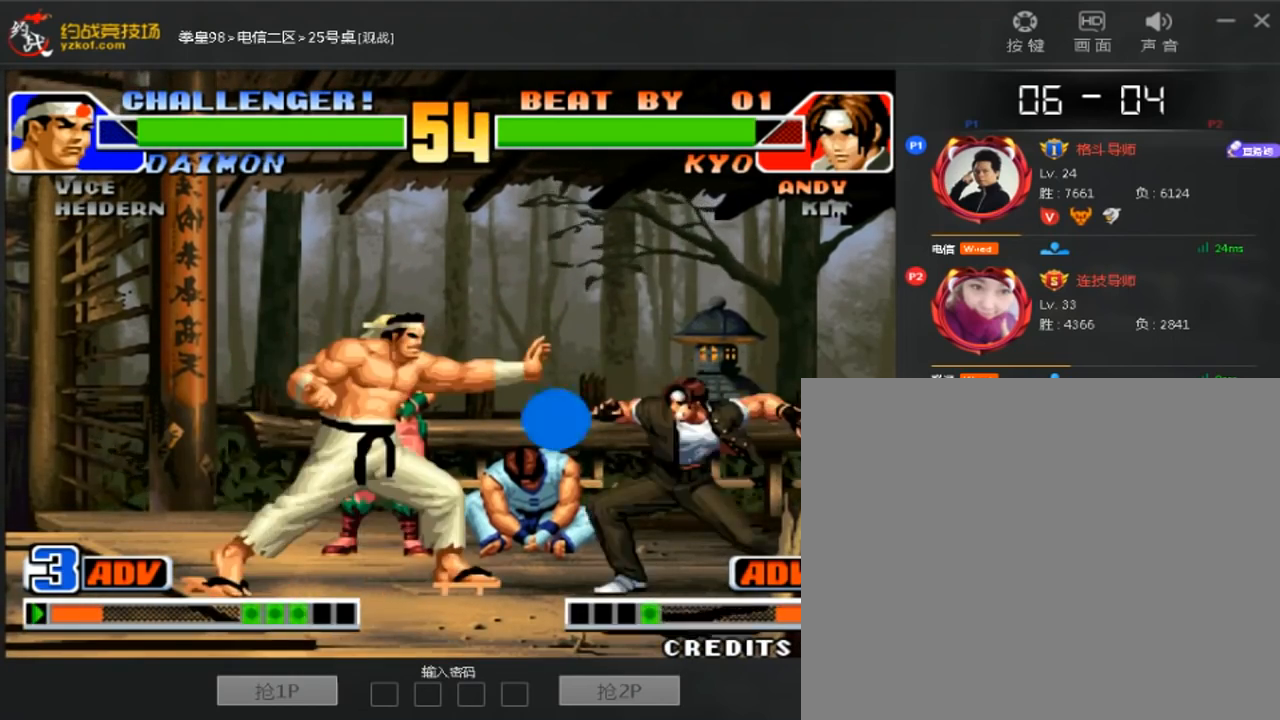
{"dt_ms": 520, "buttons": [], "left_stick": "left", "events": [[80, "left_stick", "left"]]}
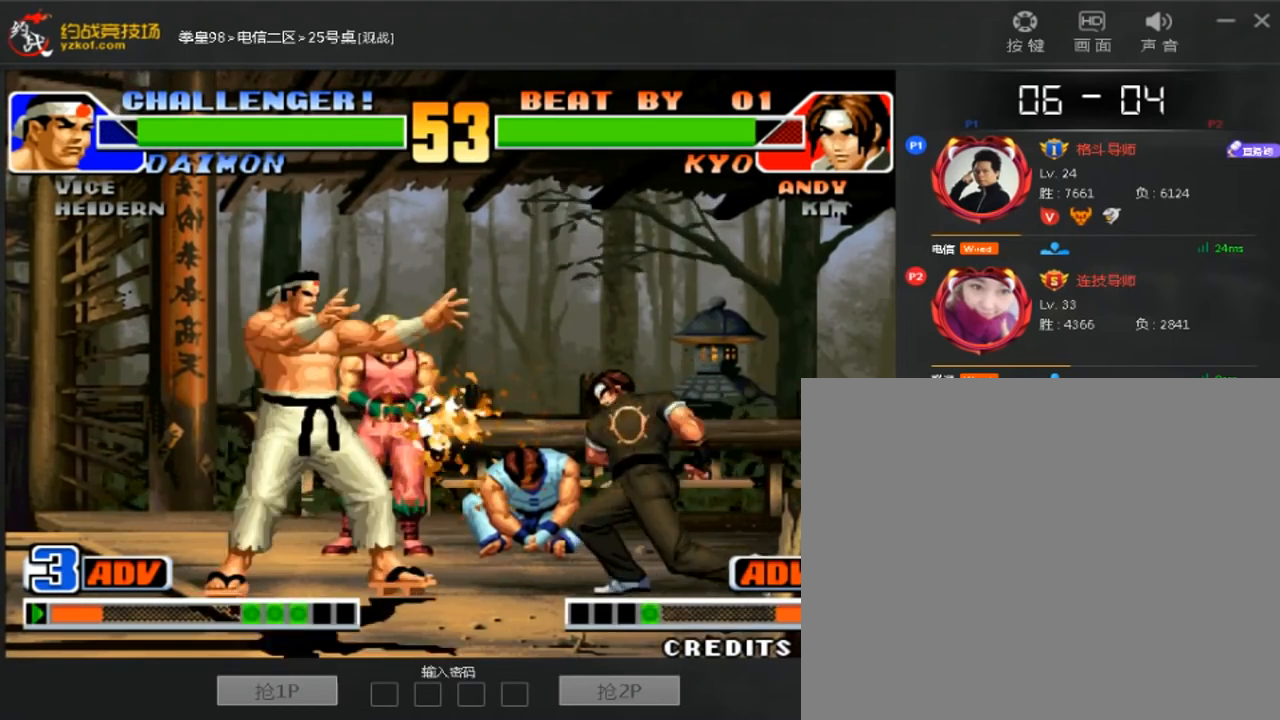
{"dt_ms": 480, "buttons": [], "left_stick": "down-right", "events": [[240, "left_stick", "right"], [400, "left_stick", "down-right"]]}
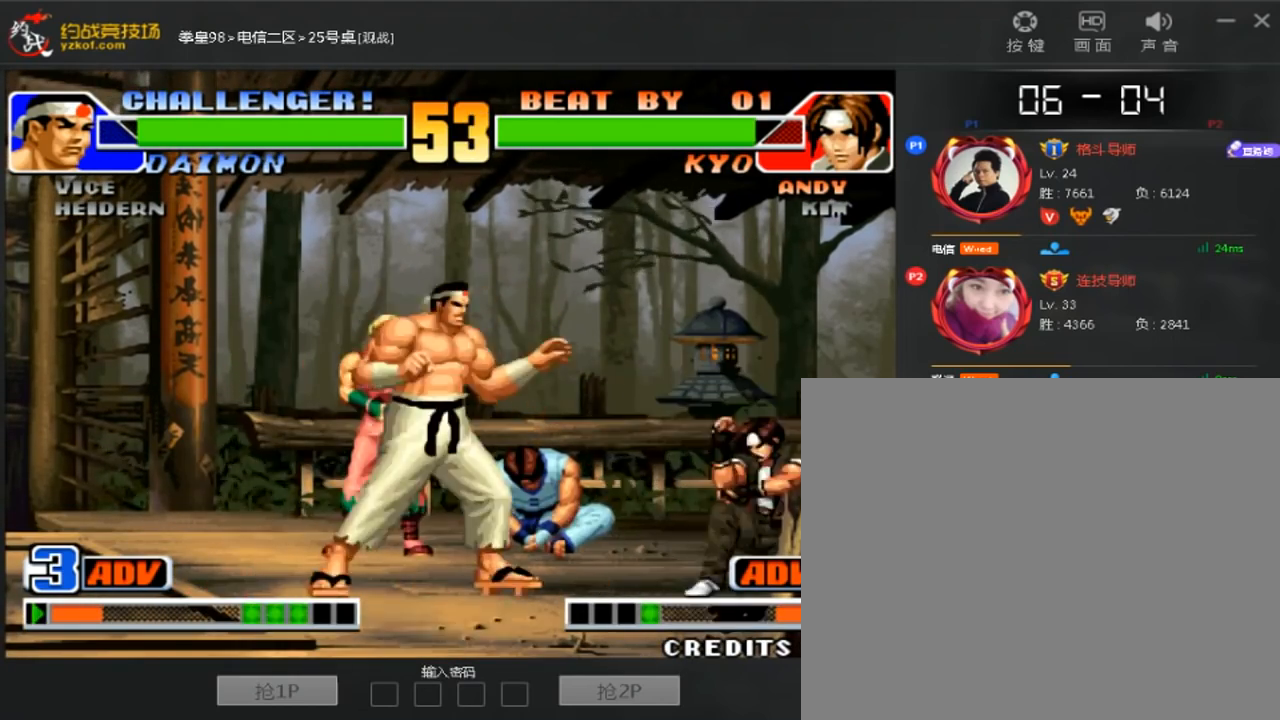
{"dt_ms": 520, "buttons": [], "left_stick": "left", "events": [[320, "left_stick", "left"]]}
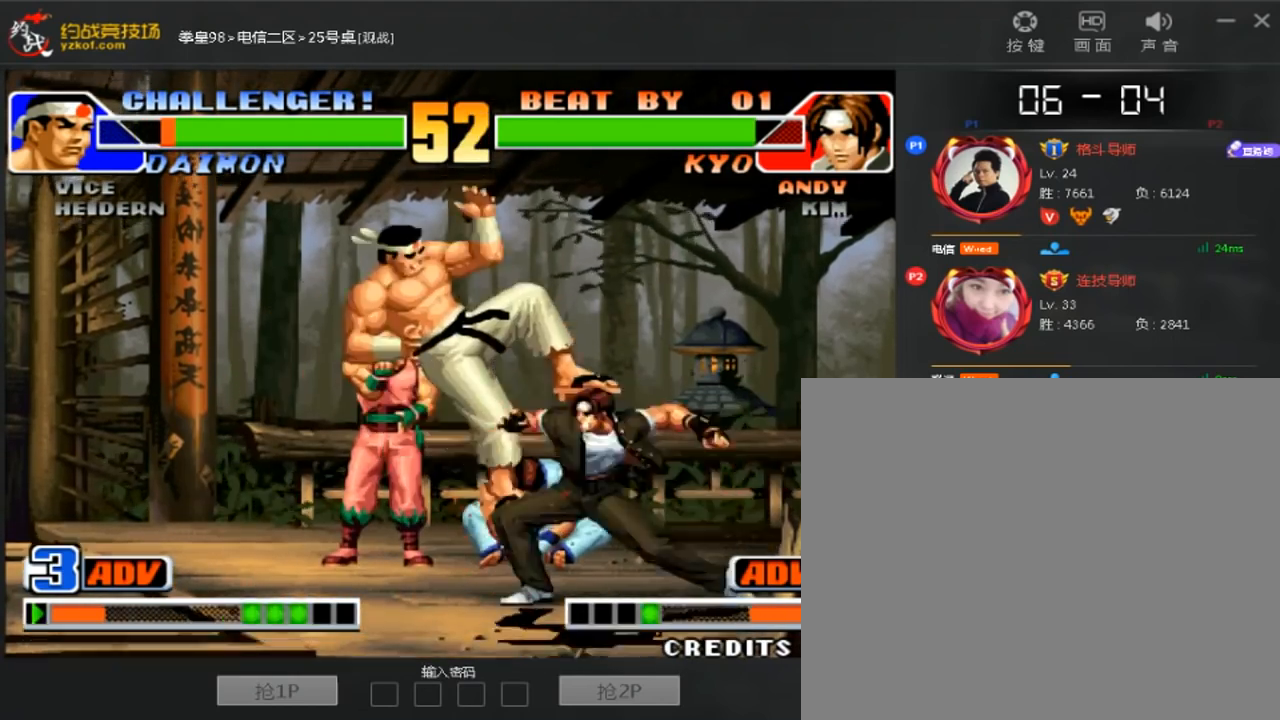
{"dt_ms": 480, "buttons": [], "left_stick": "right", "events": [[80, "left_stick", "center"], [400, "left_stick", "right"]]}
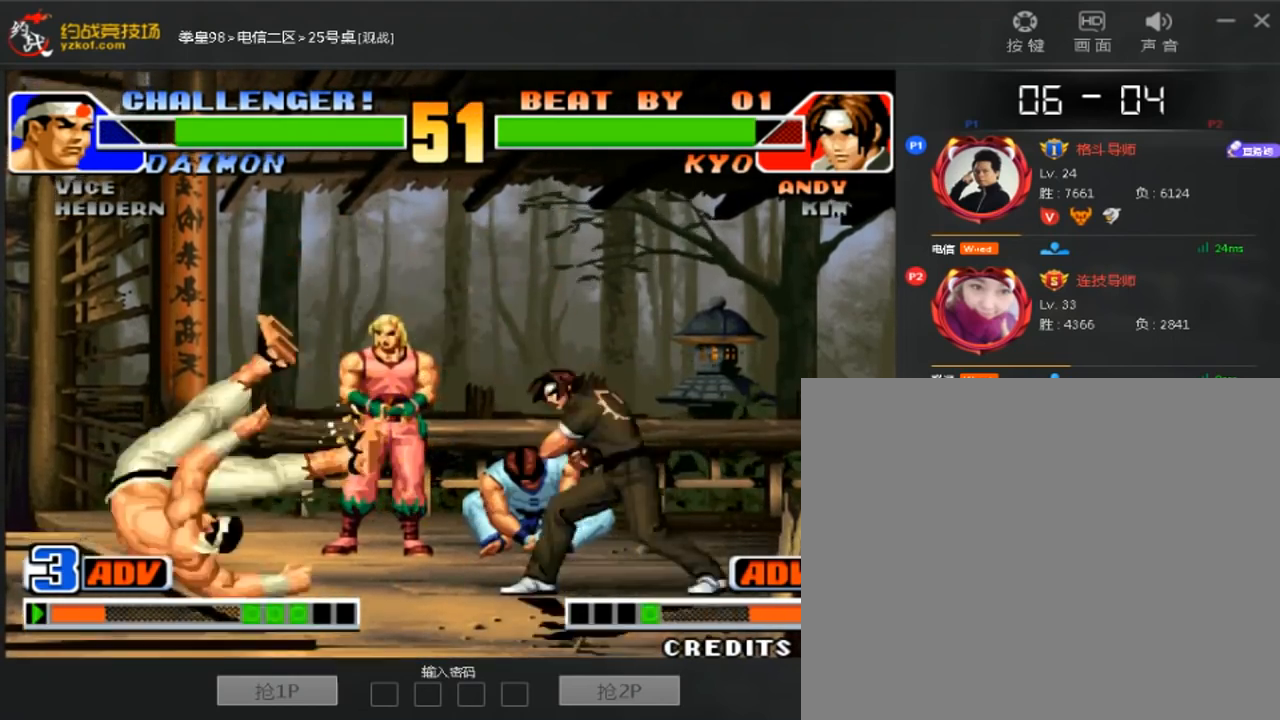
{"dt_ms": 520, "buttons": [], "left_stick": "center", "events": [[40, "left_stick", "down"], [120, "left_stick", "right"], [320, "left_stick", "center"]]}
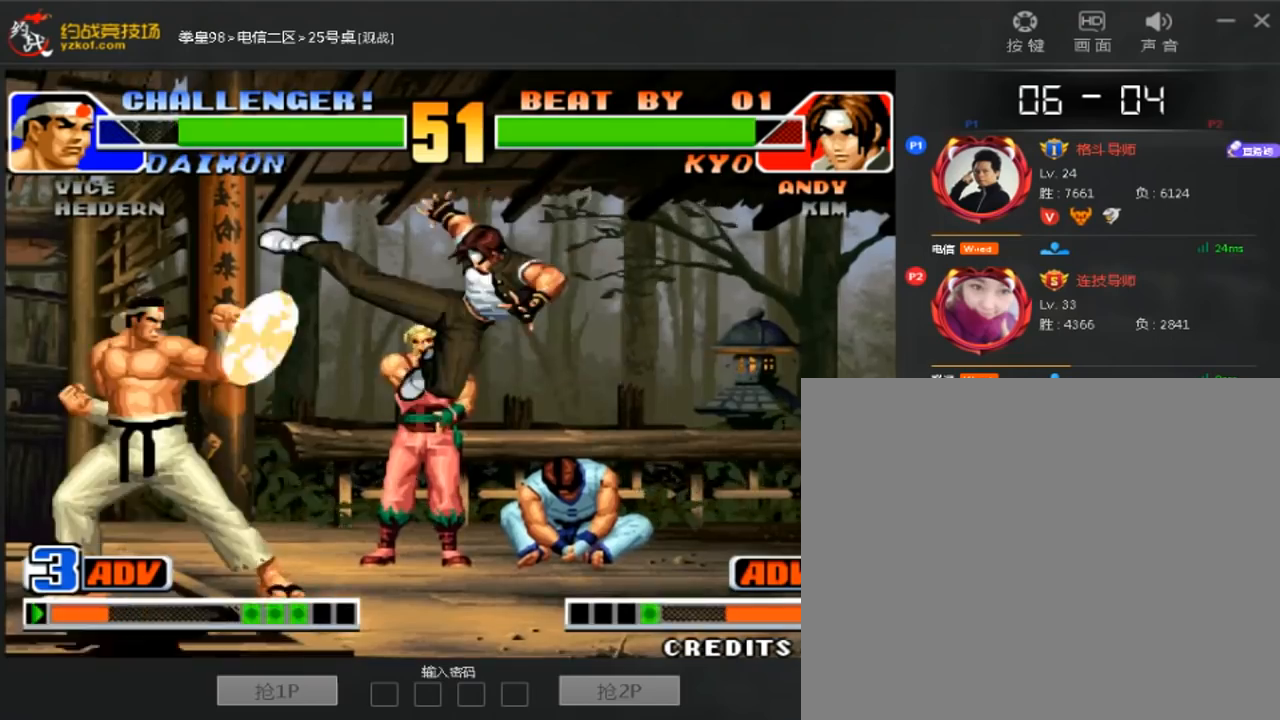
{"dt_ms": 480, "buttons": [], "left_stick": "right", "events": [[400, "left_stick", "right"]]}
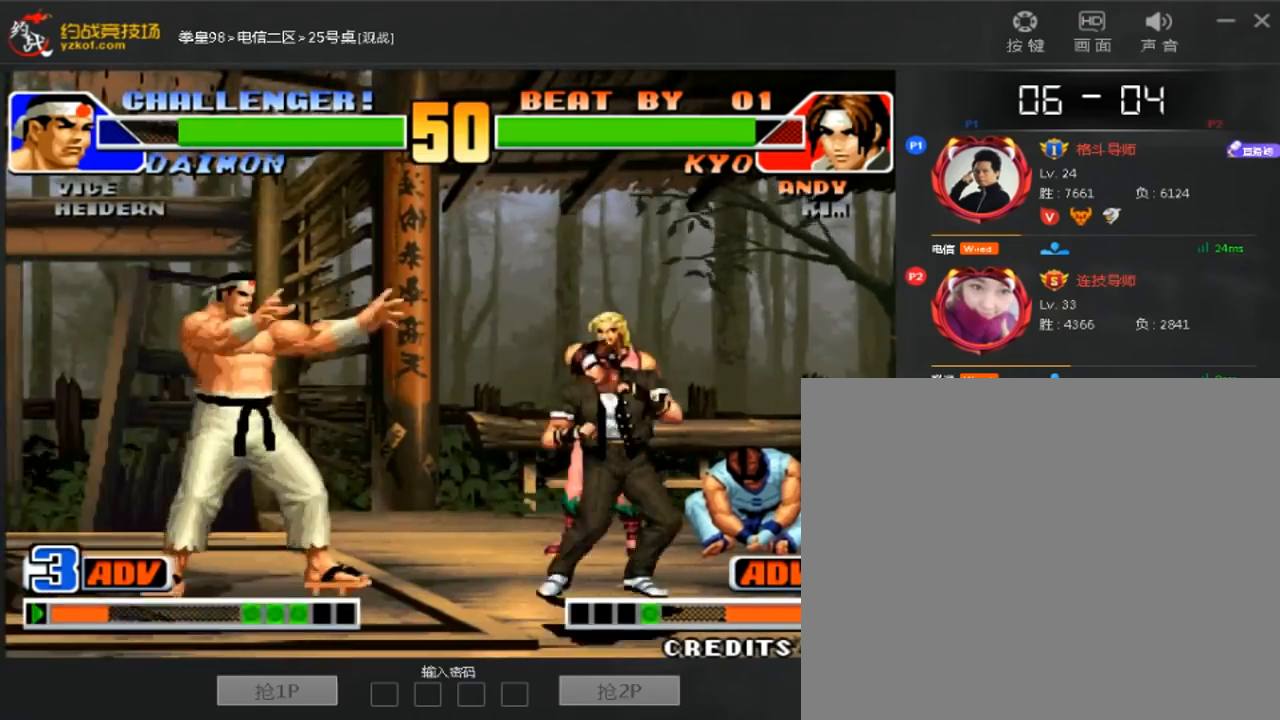
{"dt_ms": 520, "buttons": [], "left_stick": "center", "events": [[40, "C", "down"], [40, "left_stick", "down-right"], [200, "C", "up"], [240, "left_stick", "left"], [320, "left_stick", "center"], [400, "left_stick", "left"], [520, "left_stick", "center"]]}
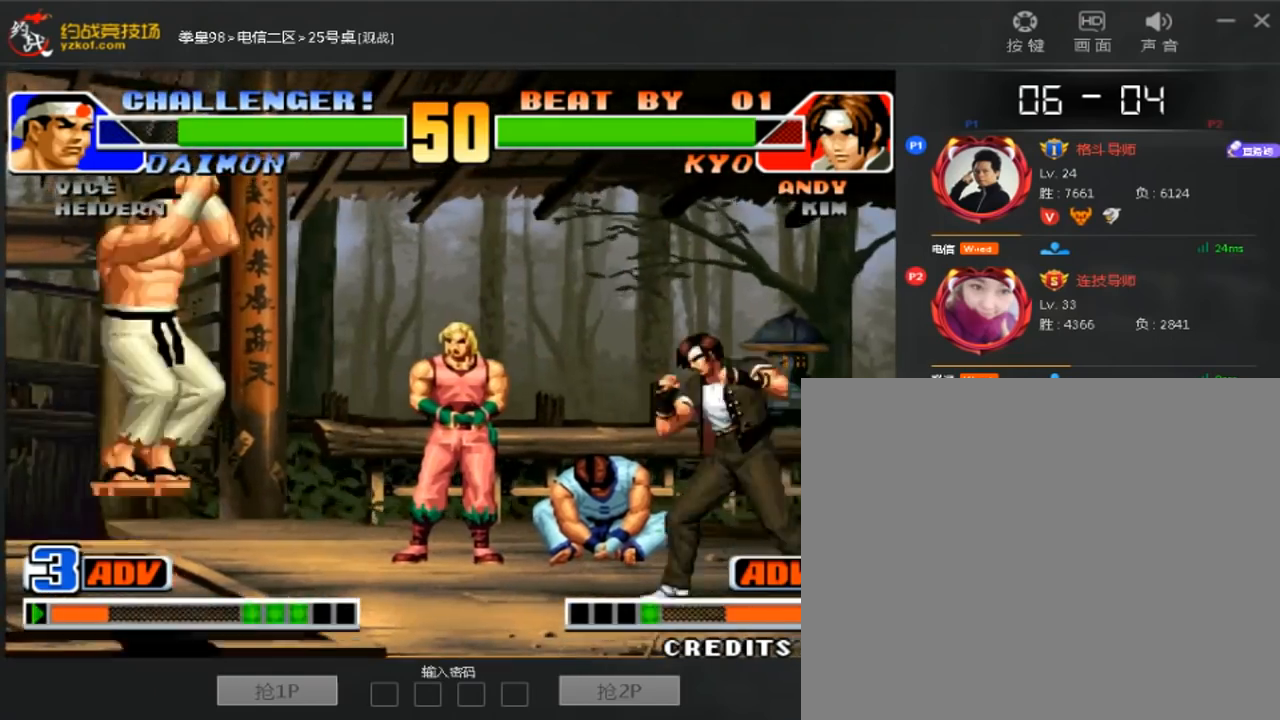
{"dt_ms": 480, "buttons": [], "left_stick": "center", "events": [[80, "left_stick", "right"], [160, "left_stick", "down"], [280, "left_stick", "right"], [480, "left_stick", "center"]]}
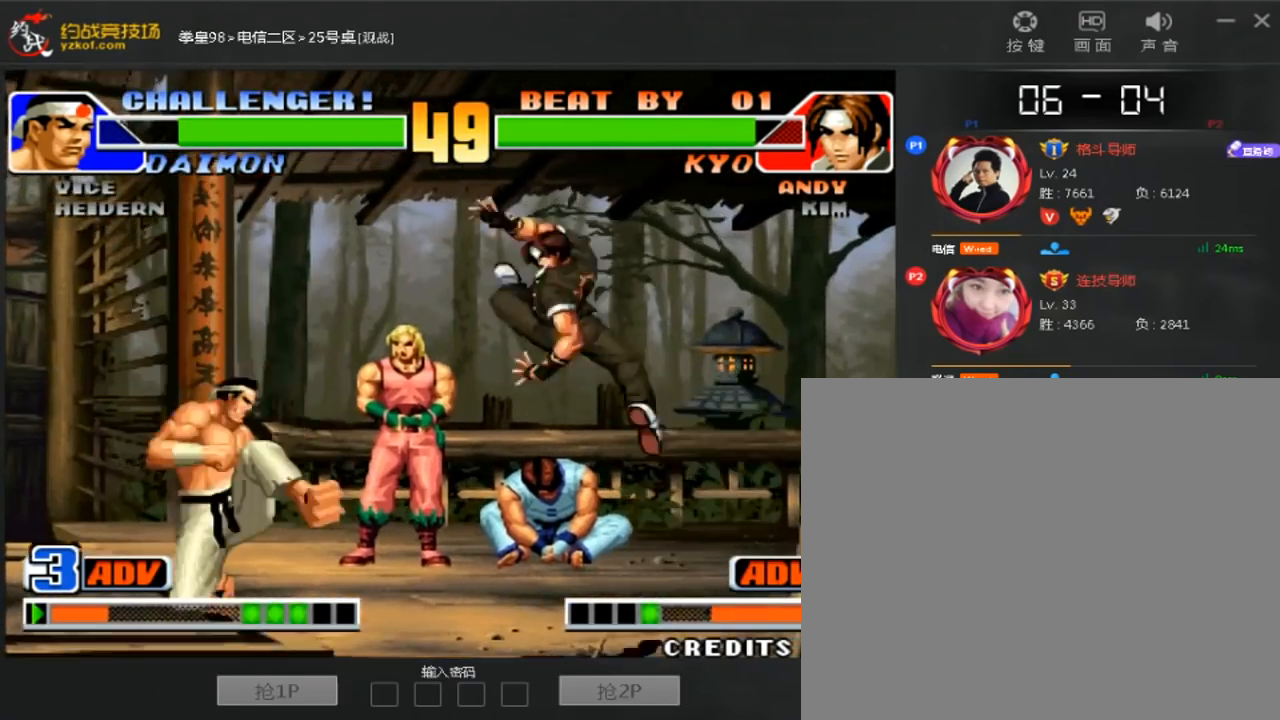
{"dt_ms": 520, "buttons": [], "left_stick": "center", "events": [[40, "left_stick", "right"], [80, "left_stick", "center"]]}
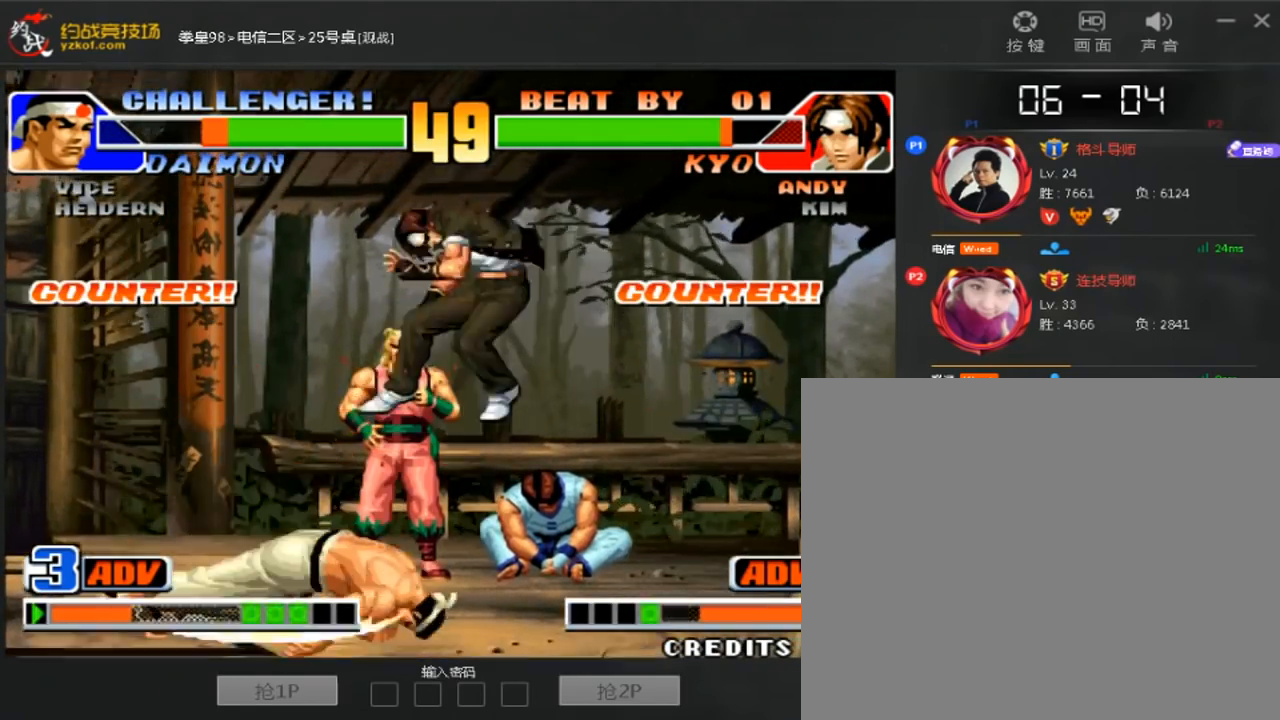
{"dt_ms": 480, "buttons": [], "left_stick": "center", "events": [[240, "left_stick", "right"], [320, "left_stick", "center"]]}
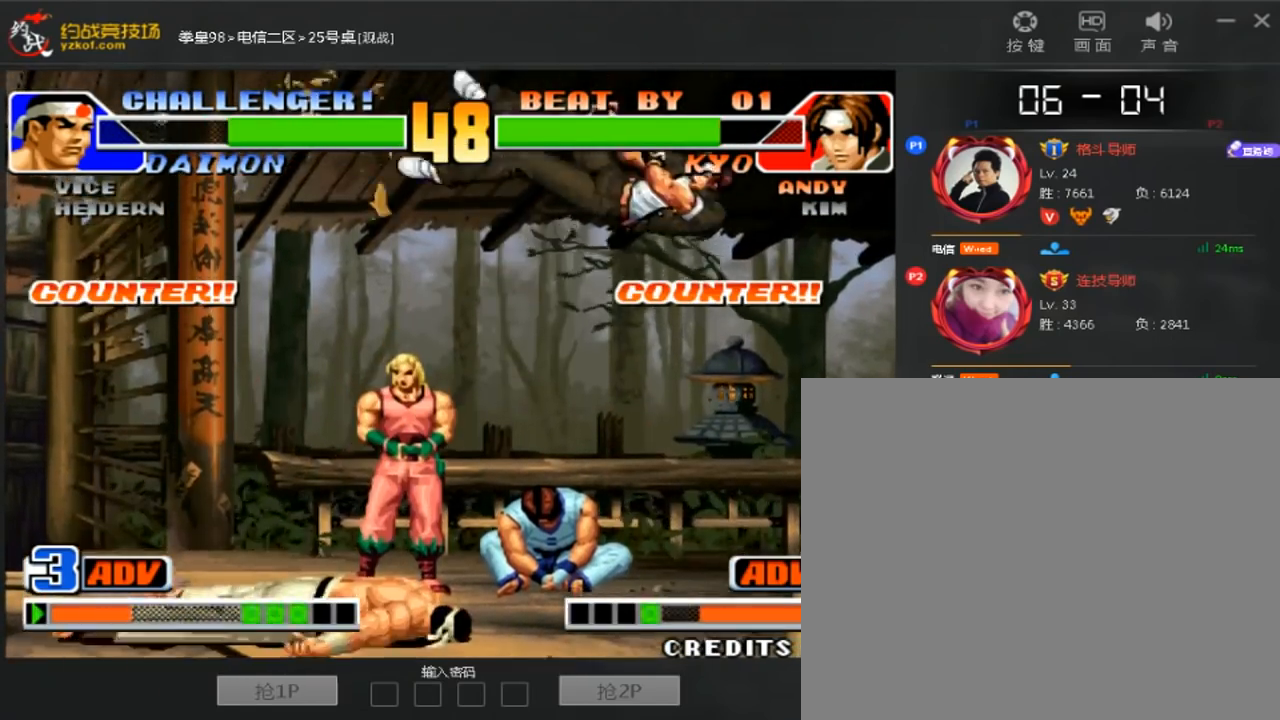
{"dt_ms": 520, "buttons": [], "left_stick": "down-left", "events": [[360, "left_stick", "right"], [480, "left_stick", "down-left"]]}
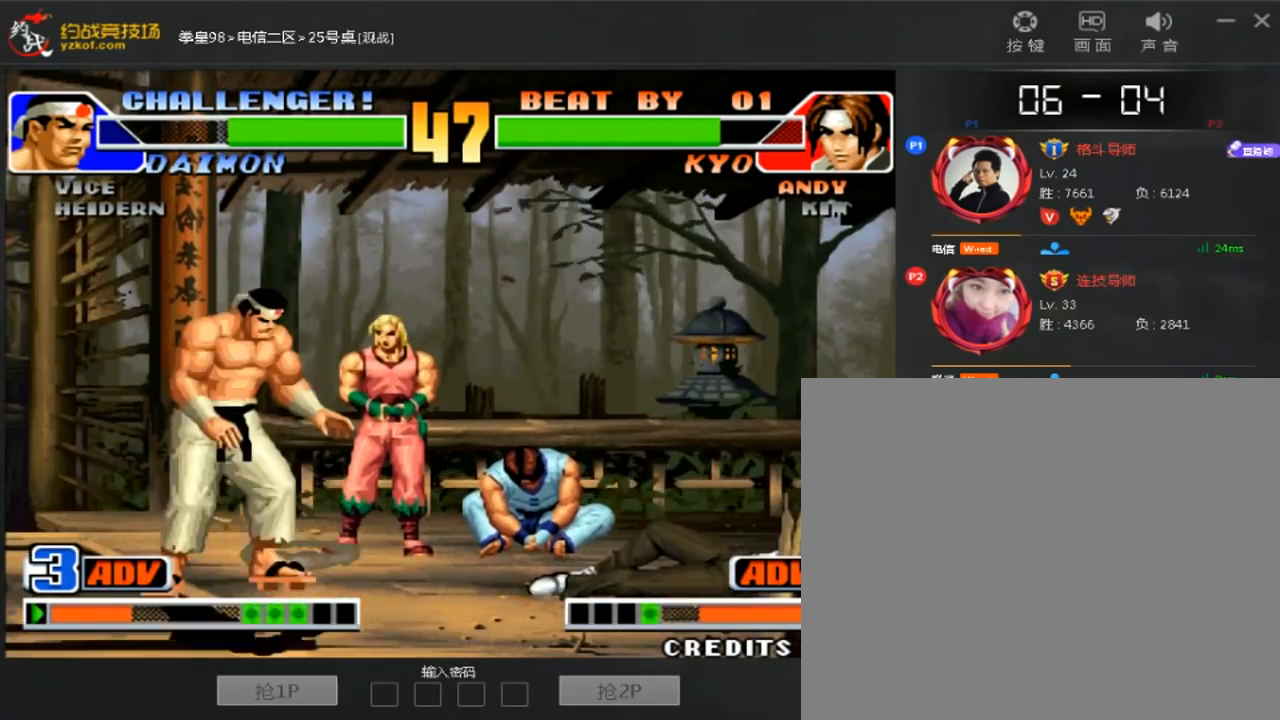
{"dt_ms": 480, "buttons": [], "left_stick": "down-right", "events": [[40, "left_stick", "down-right"], [120, "left_stick", "center"], [320, "left_stick", "right"], [400, "left_stick", "down-right"]]}